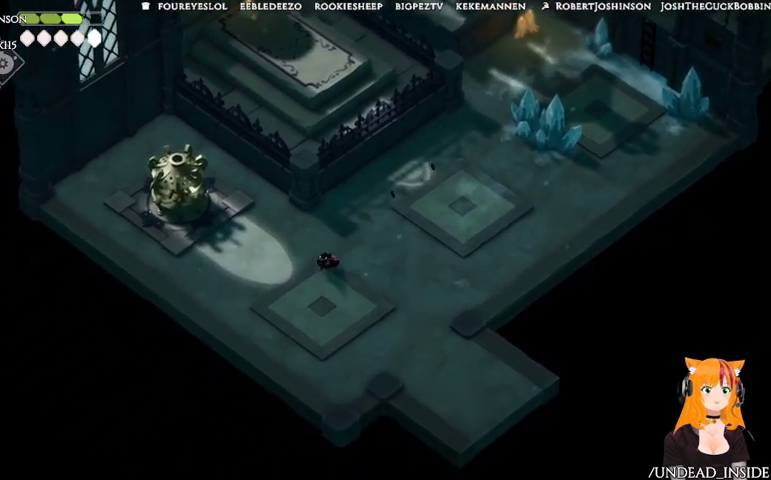
Gameplay with a controller (Xbox layout); each line is a JSON object with the inputs held at the frame after it. "events" lists button and stick changes between this image and that frame as [ms after this image, input, new state], when the widget could be followed in between. Not read: L3 R3.
{"buttons": ["B", "L2"], "left_stick": "up-left", "right_stick": "center", "events": [[100, "L2", "down"], [100, "left_stick", "left"], [167, "B", "down"], [367, "left_stick", "up-left"]]}
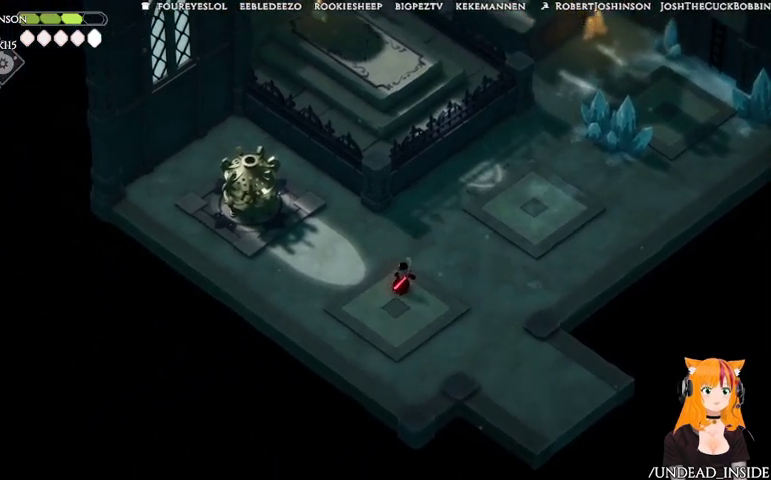
{"buttons": ["L2"], "left_stick": "up-left", "right_stick": "center", "events": [[400, "B", "up"]]}
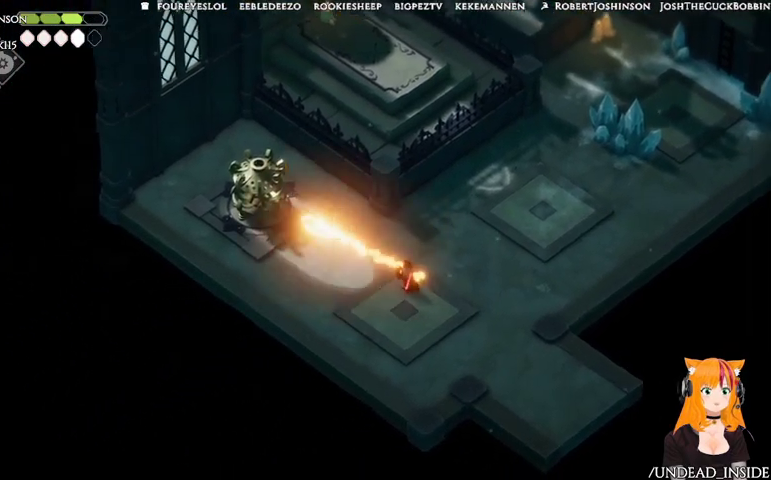
{"buttons": ["L2"], "left_stick": "up-left", "right_stick": "center", "events": []}
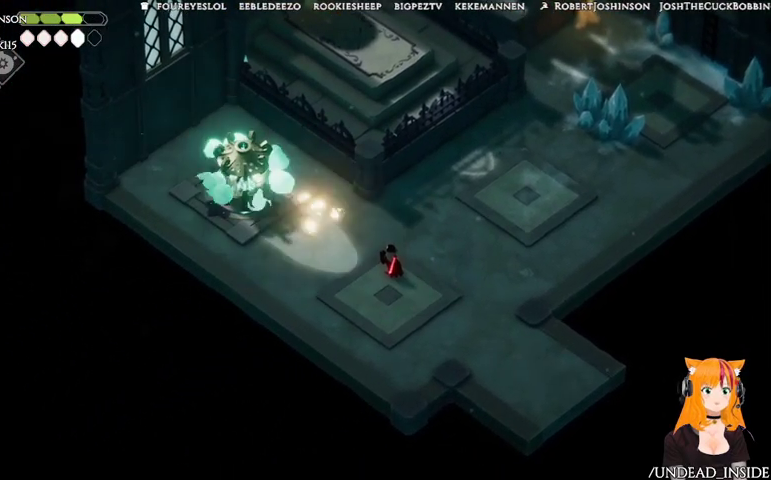
{"buttons": ["L2"], "left_stick": "up-right", "right_stick": "center", "events": [[467, "left_stick", "up-right"]]}
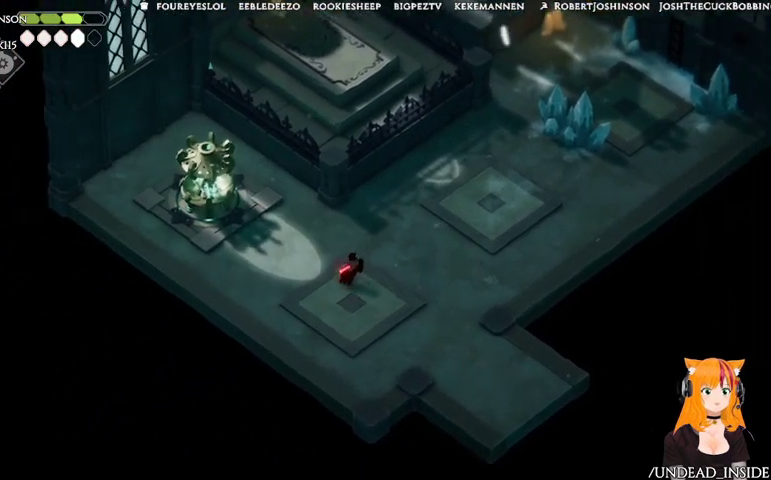
{"buttons": ["L2"], "left_stick": "right", "right_stick": "center", "events": [[33, "left_stick", "right"]]}
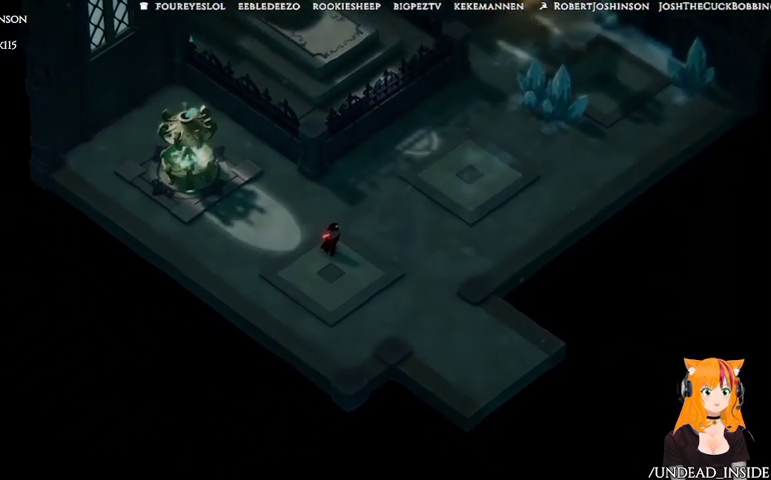
{"buttons": [], "left_stick": "down-right", "right_stick": "center", "events": [[500, "L2", "up"], [500, "left_stick", "down-right"]]}
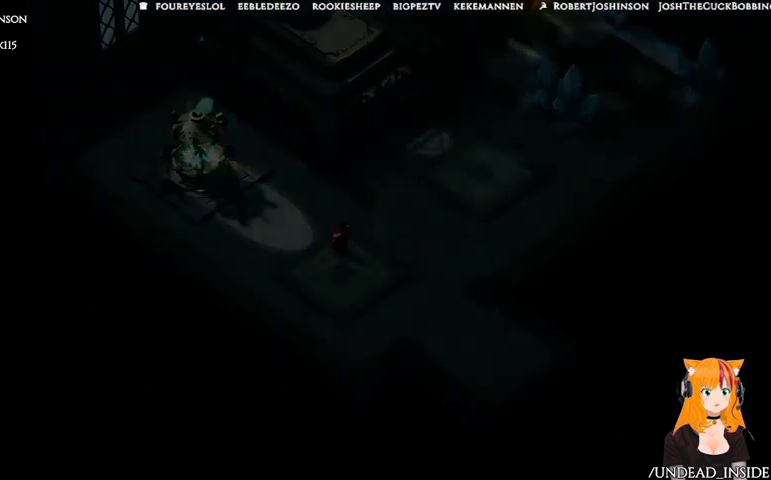
{"buttons": [], "left_stick": "center", "right_stick": "center", "events": [[133, "left_stick", "center"]]}